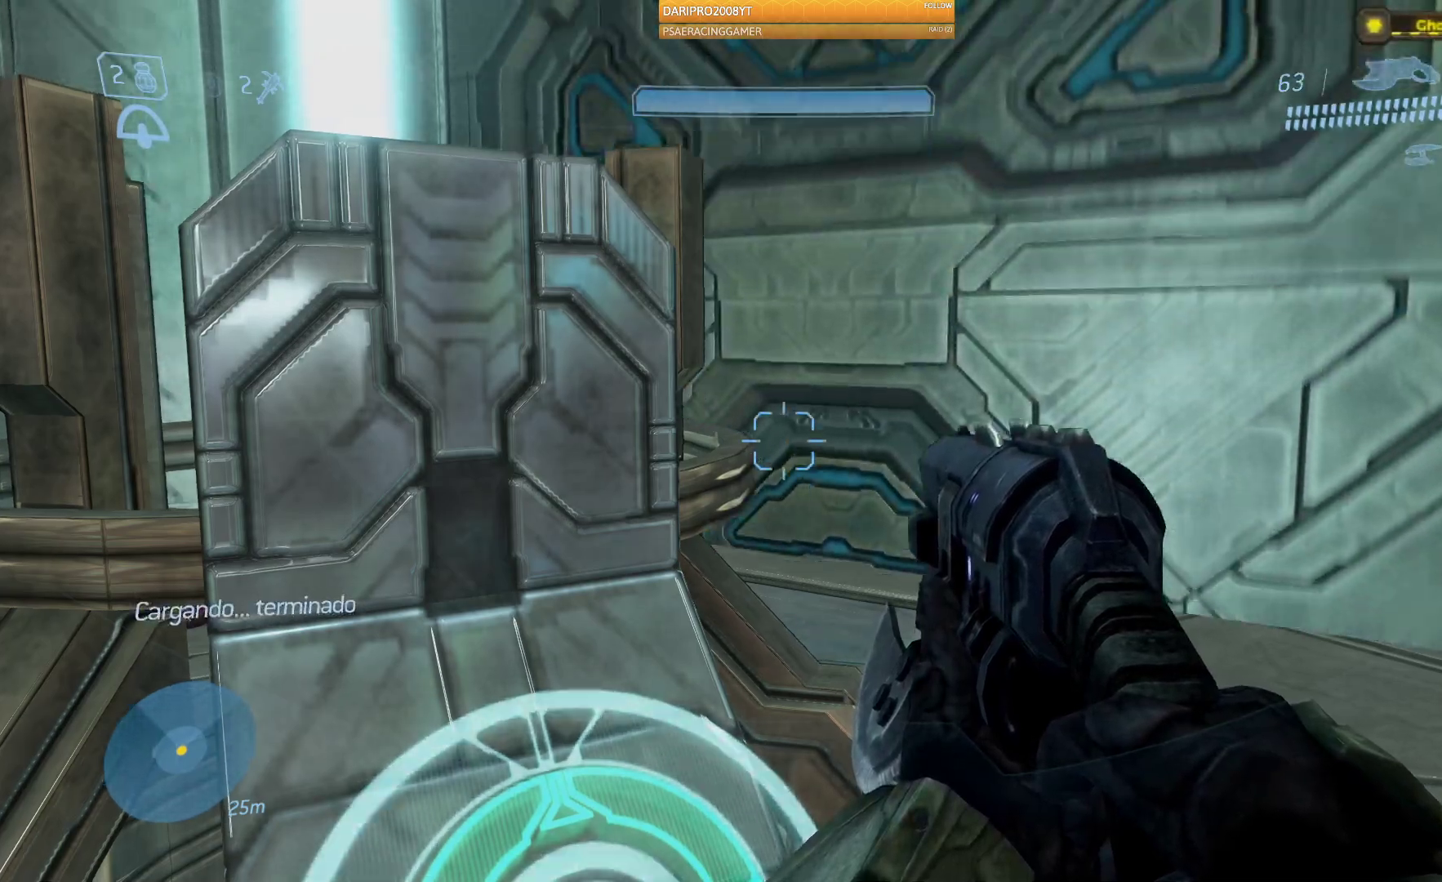
Gameplay with a controller (Xbox layout); each line is a JSON object with the inputs held at the frame after it. "events" lists button and stick changes between this image and that frame as [ms after this image, input, new state], when the widget could be followed in between.
{"buttons": ["L2"], "left_stick": "center", "right_stick": "center", "events": [[17, "right_stick", "right"], [450, "L2", "down"], [483, "right_stick", "center"]]}
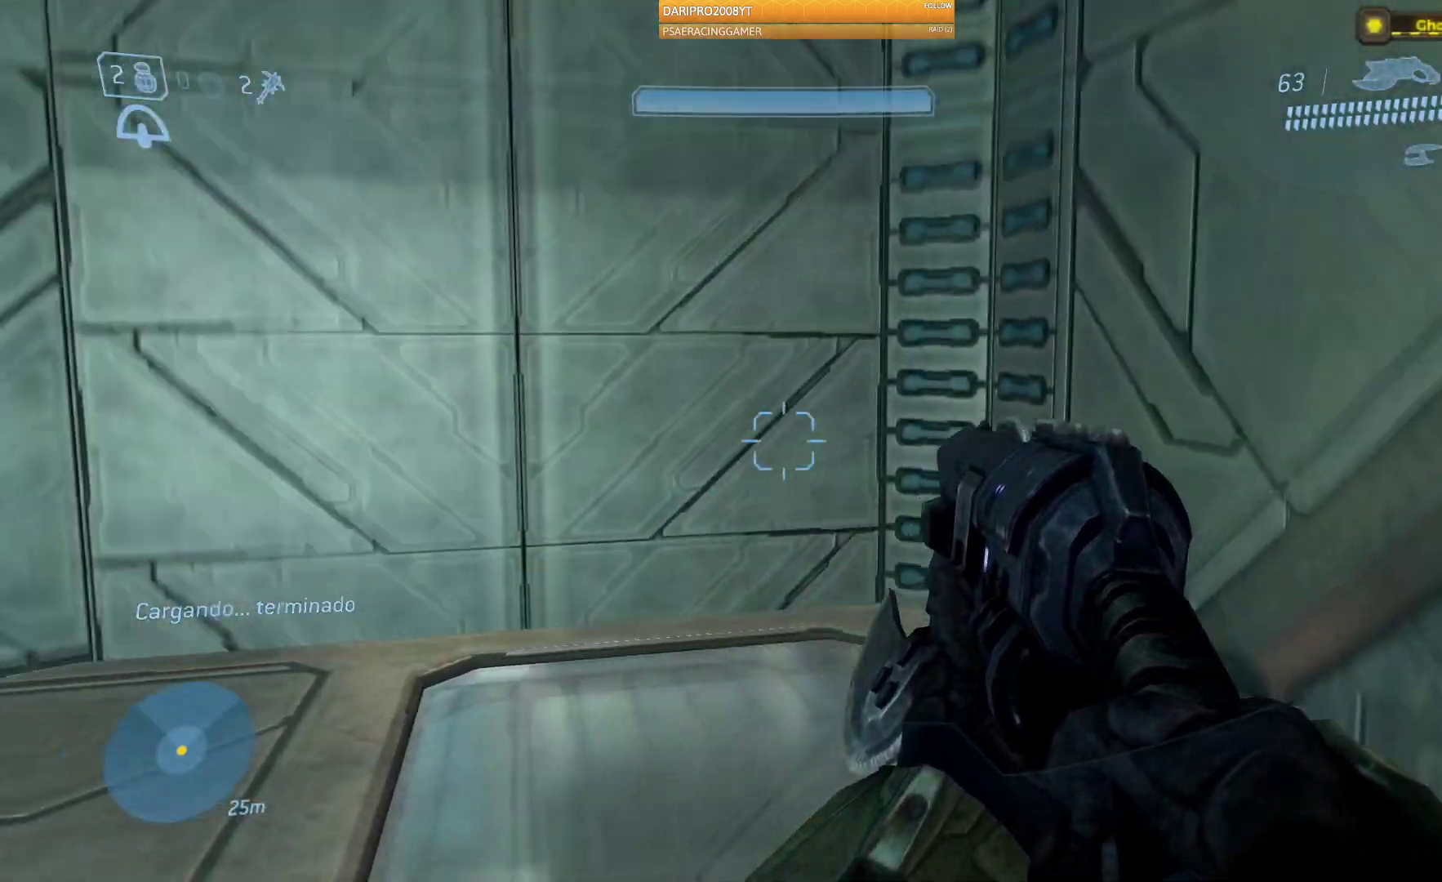
{"buttons": [], "left_stick": "center", "right_stick": "center"}
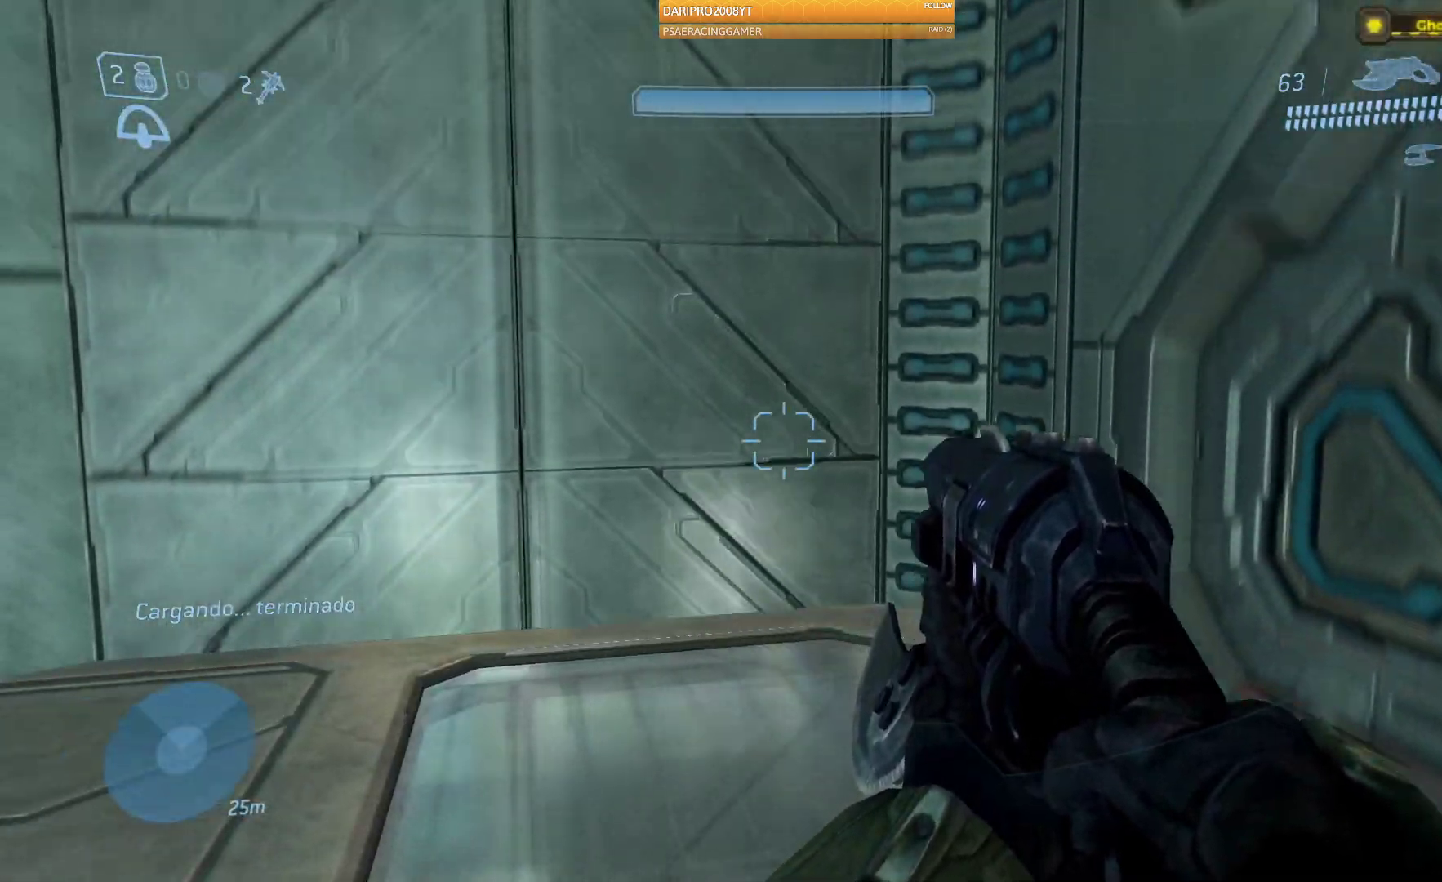
{"buttons": [], "left_stick": "center", "right_stick": "up-right", "events": [[150, "L2", "down"], [250, "L2", "up"], [267, "right_stick", "up-right"]]}
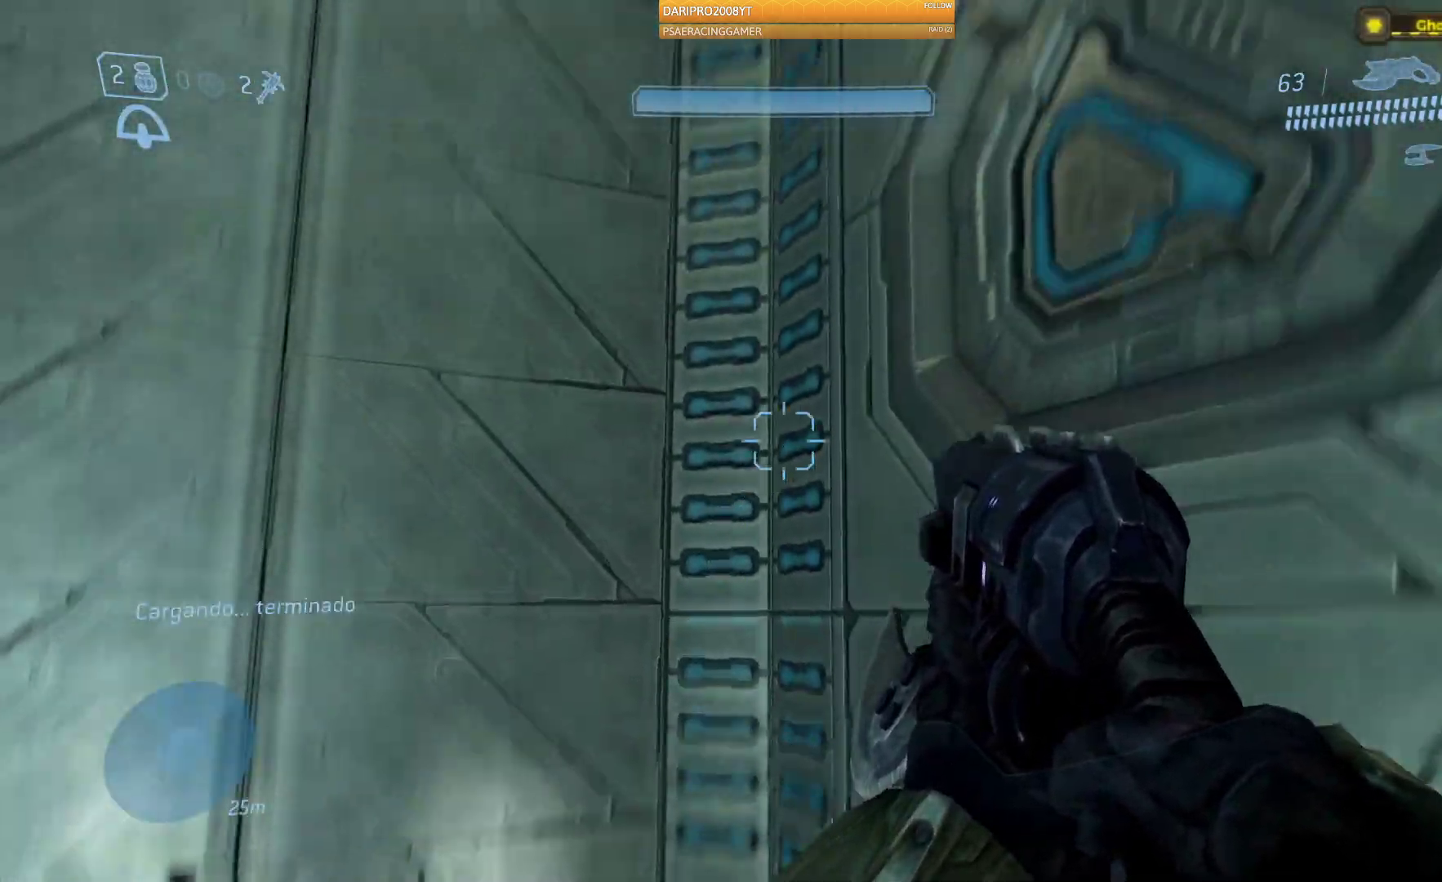
{"buttons": [], "left_stick": "center", "right_stick": "up"}
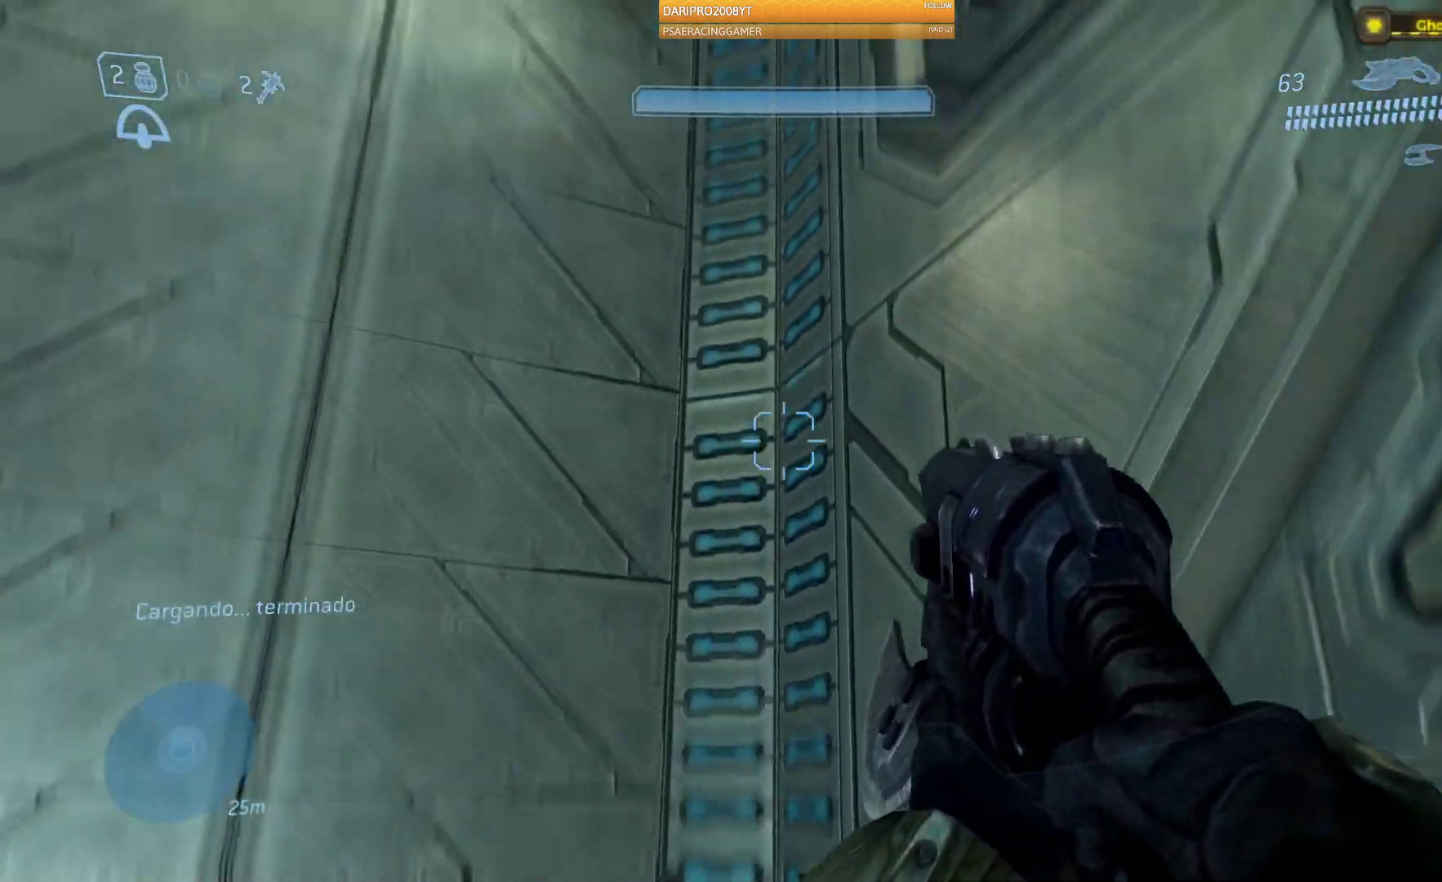
{"buttons": [], "left_stick": "center", "right_stick": "up", "events": [[317, "L2", "down"], [367, "L2", "up"]]}
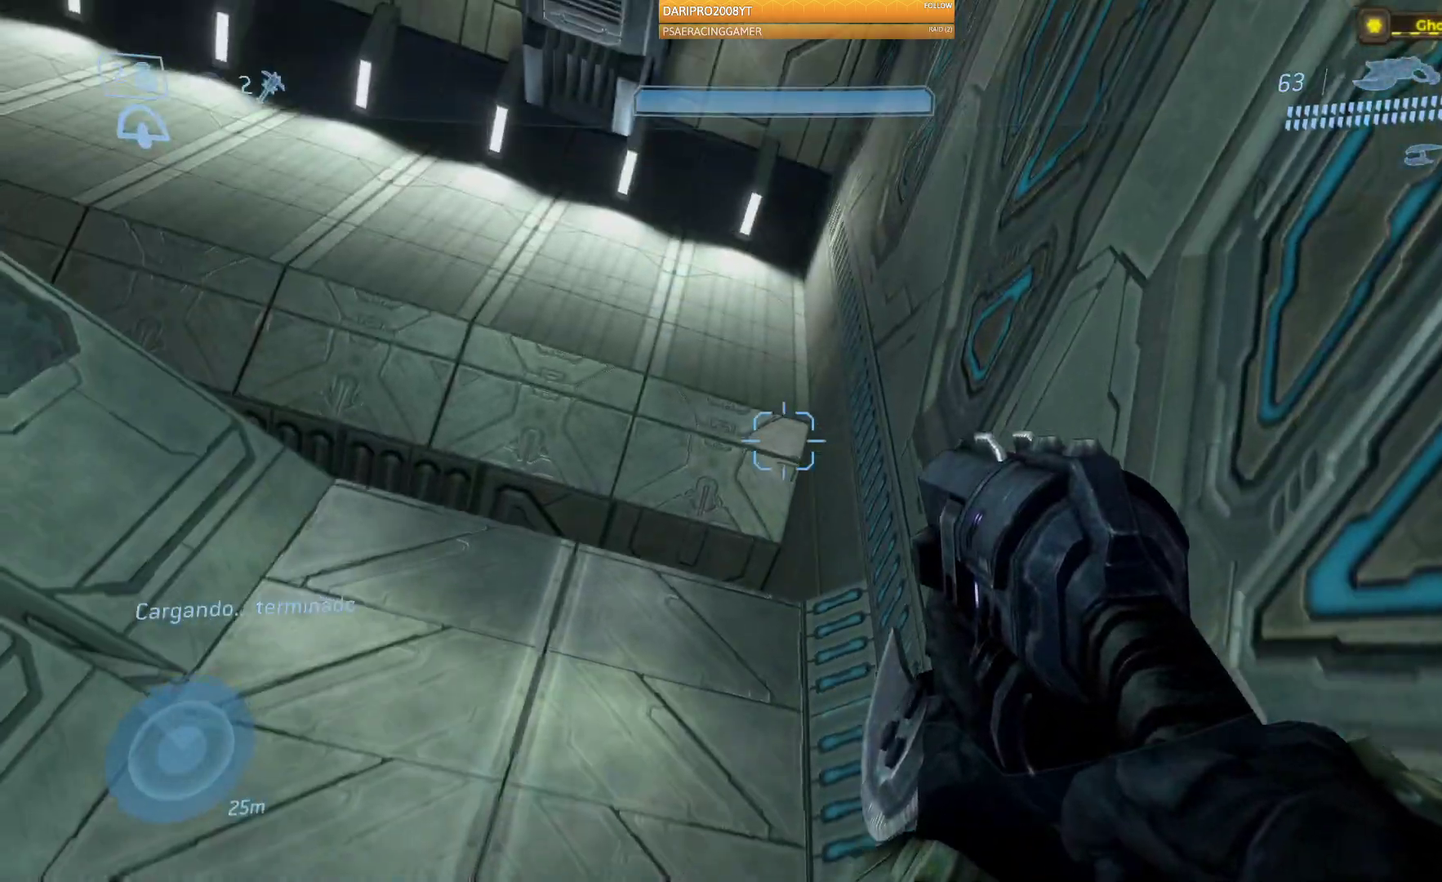
{"buttons": [], "left_stick": "center", "right_stick": "down-left", "events": [[17, "right_stick", "center"], [417, "right_stick", "left"], [500, "right_stick", "down-left"]]}
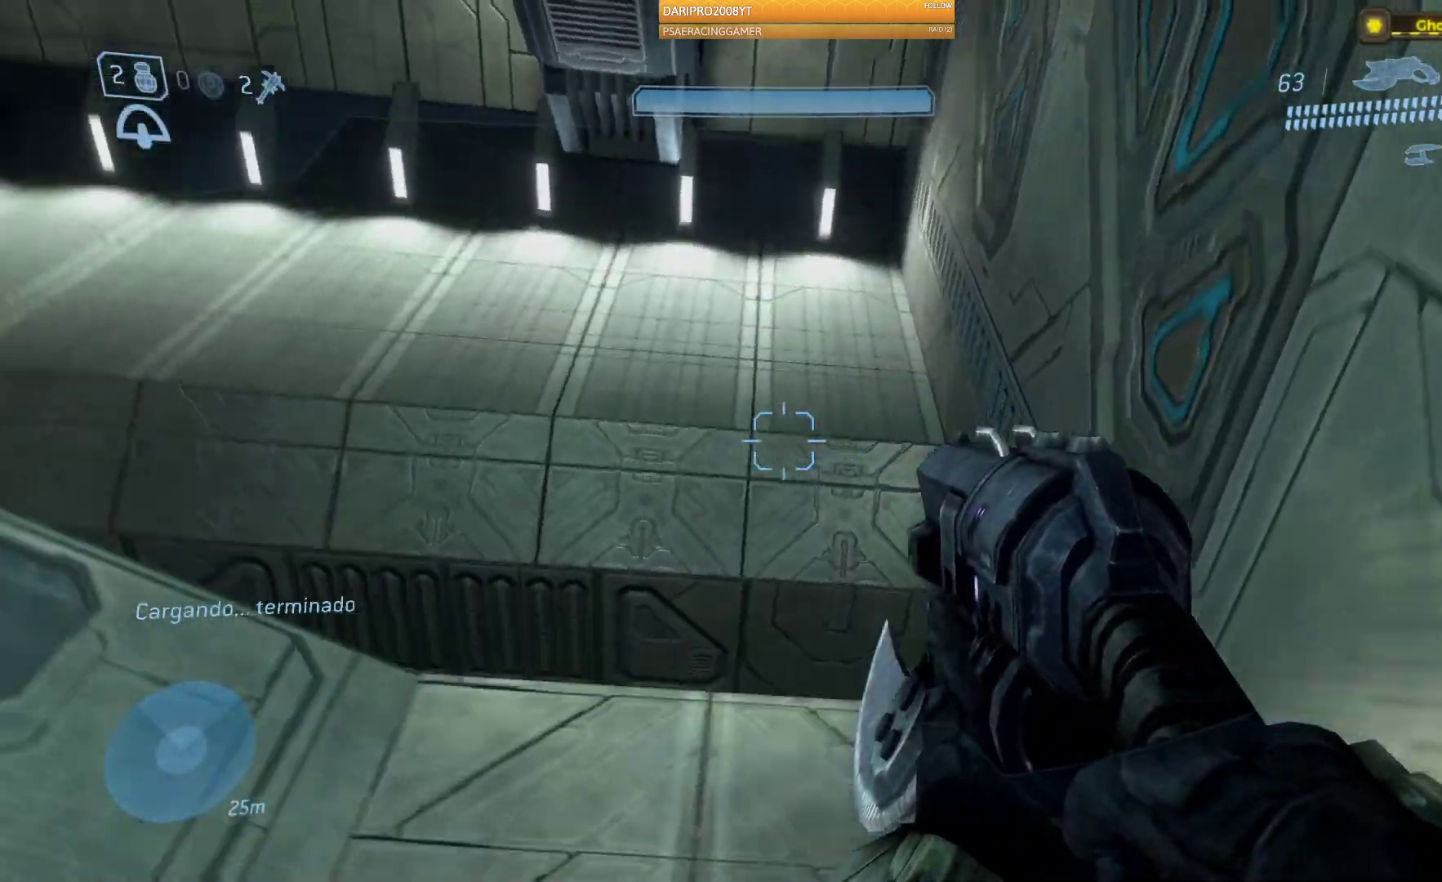
{"buttons": [], "left_stick": "center", "right_stick": "down-left", "events": []}
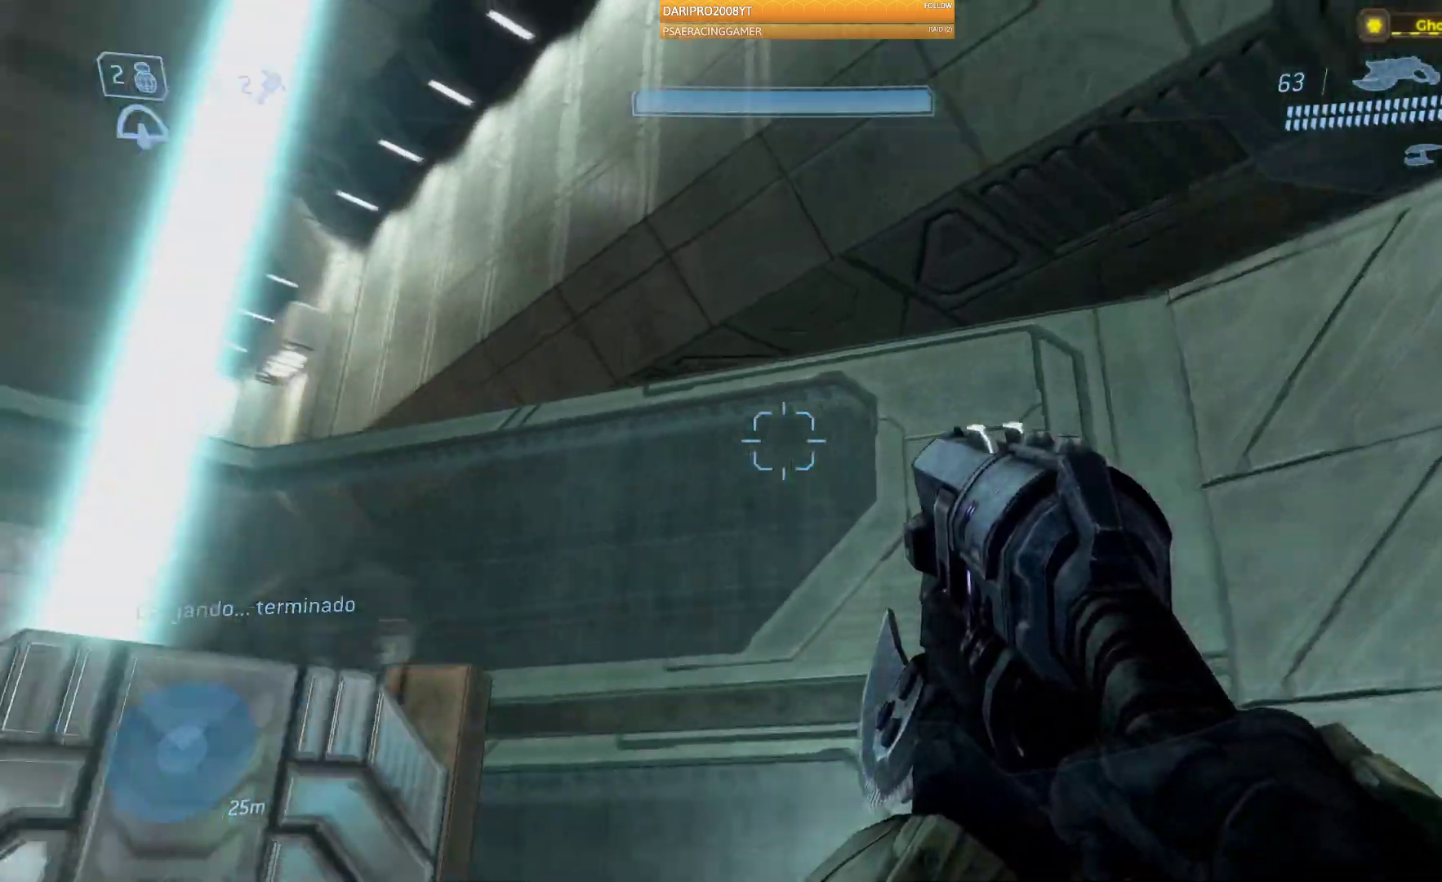
{"buttons": [], "left_stick": "center", "right_stick": "center", "events": [[250, "right_stick", "center"]]}
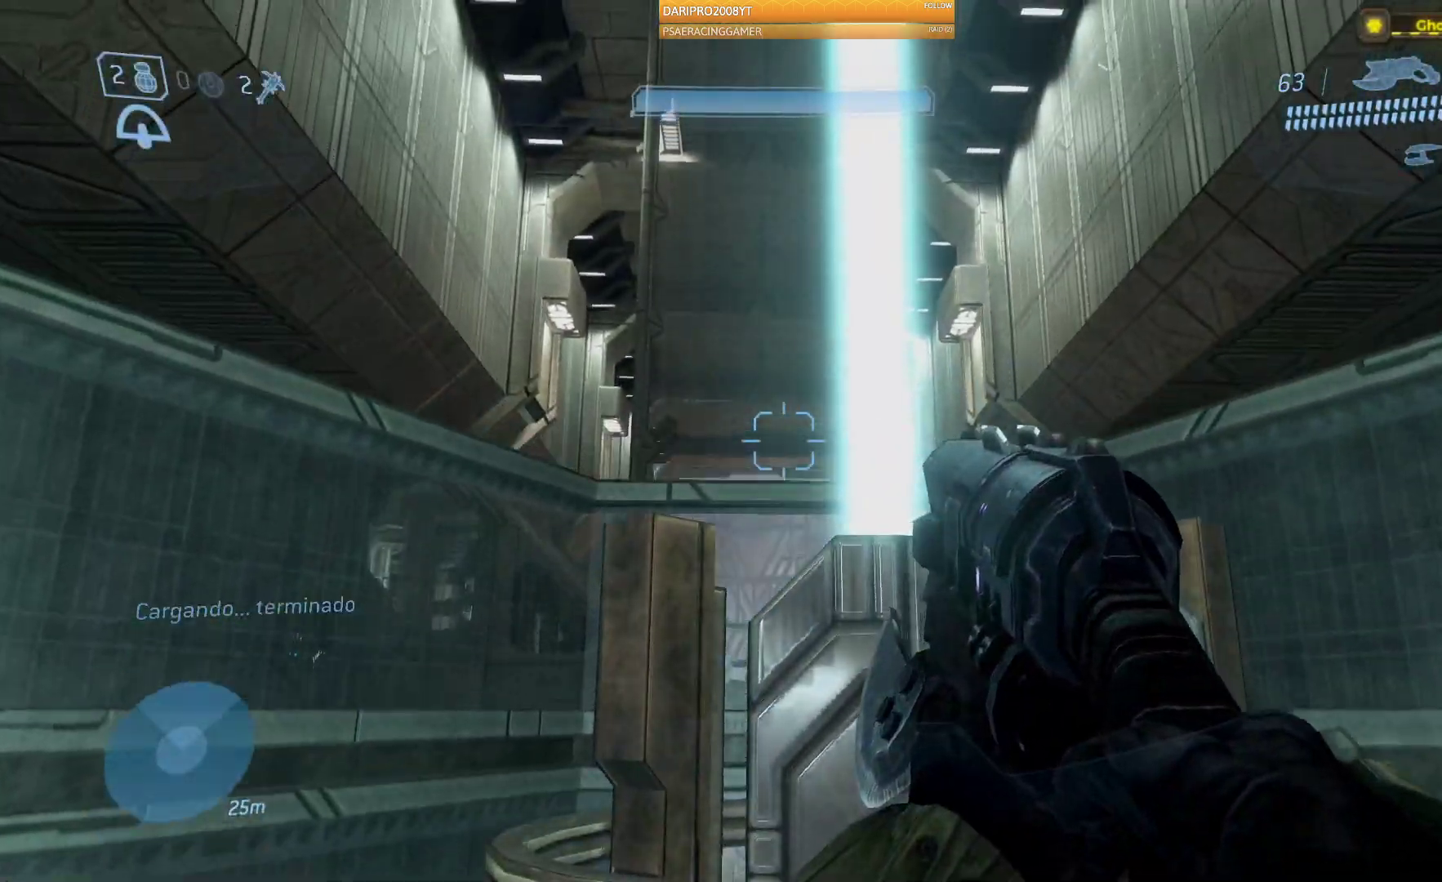
{"buttons": [], "left_stick": "center", "right_stick": "center", "events": [[50, "right_stick", "down"], [250, "right_stick", "center"]]}
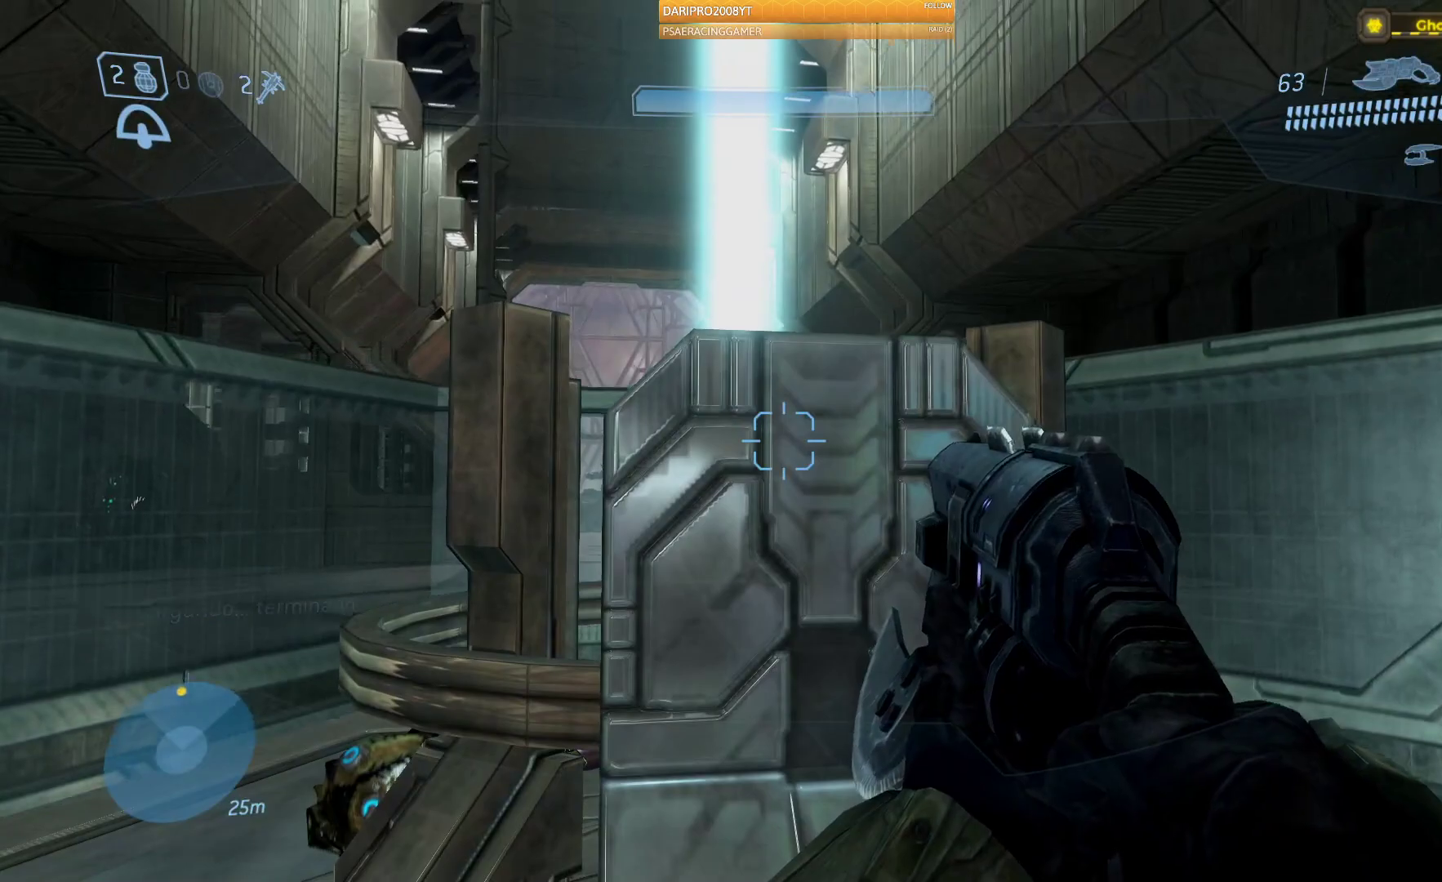
{"buttons": [], "left_stick": "right", "right_stick": "left", "events": [[200, "left_stick", "right"], [200, "right_stick", "left"]]}
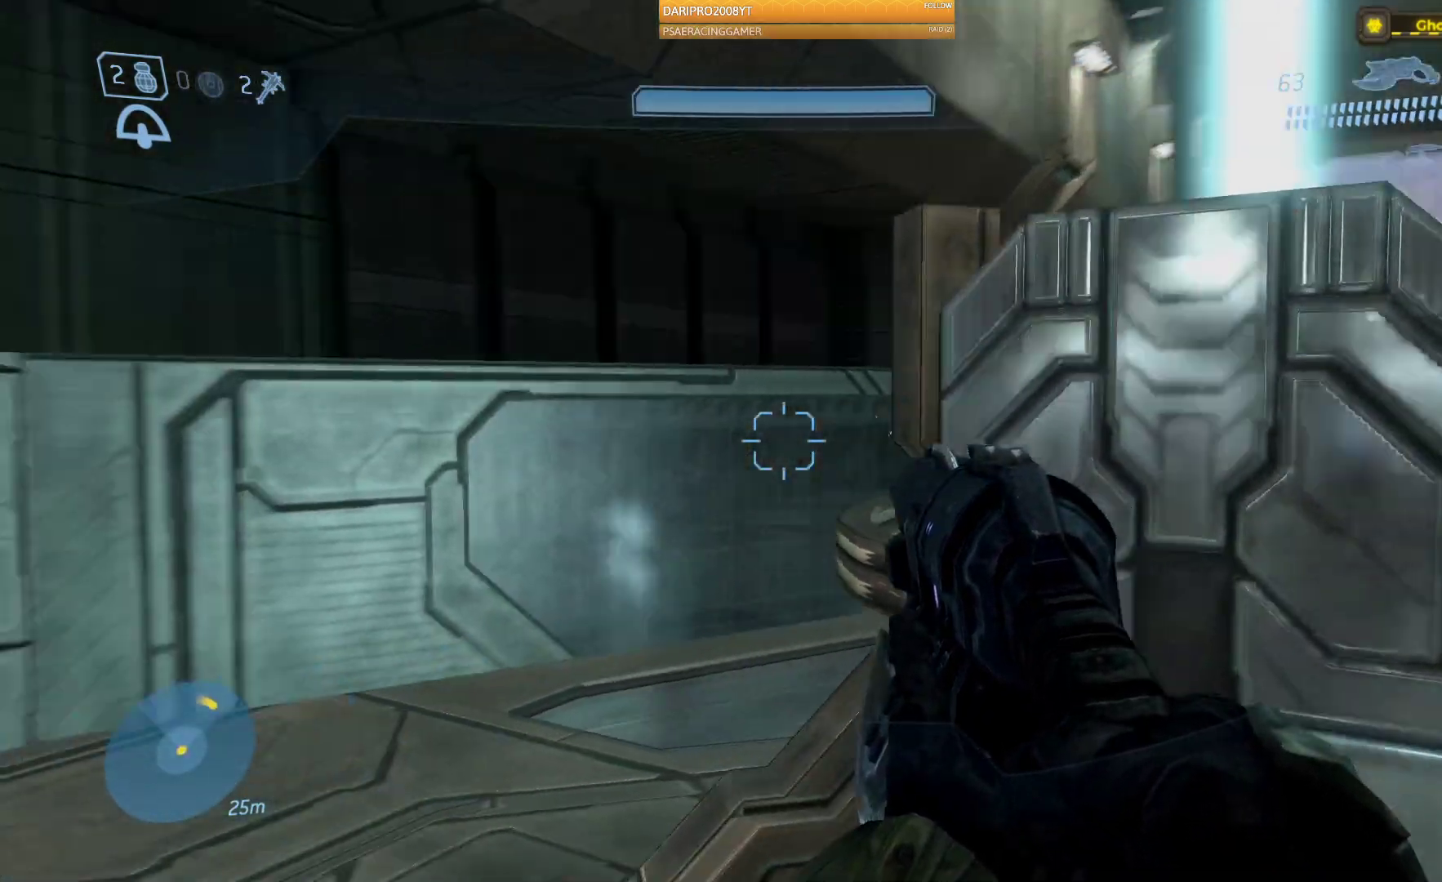
{"buttons": [], "left_stick": "center", "right_stick": "left", "events": [[83, "left_stick", "center"]]}
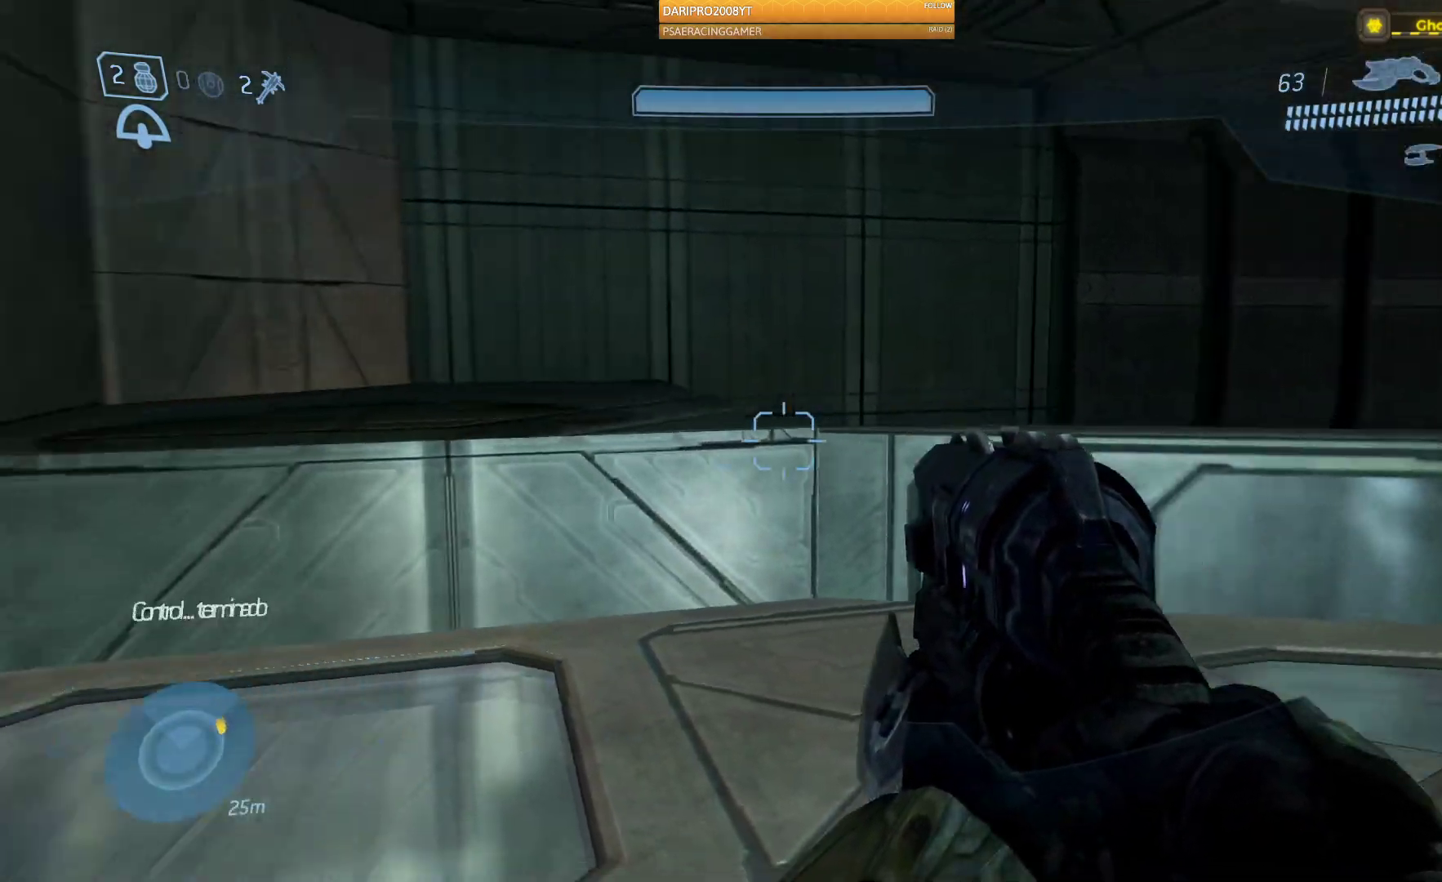
{"buttons": [], "left_stick": "center", "right_stick": "right", "events": [[400, "right_stick", "center"], [450, "right_stick", "right"]]}
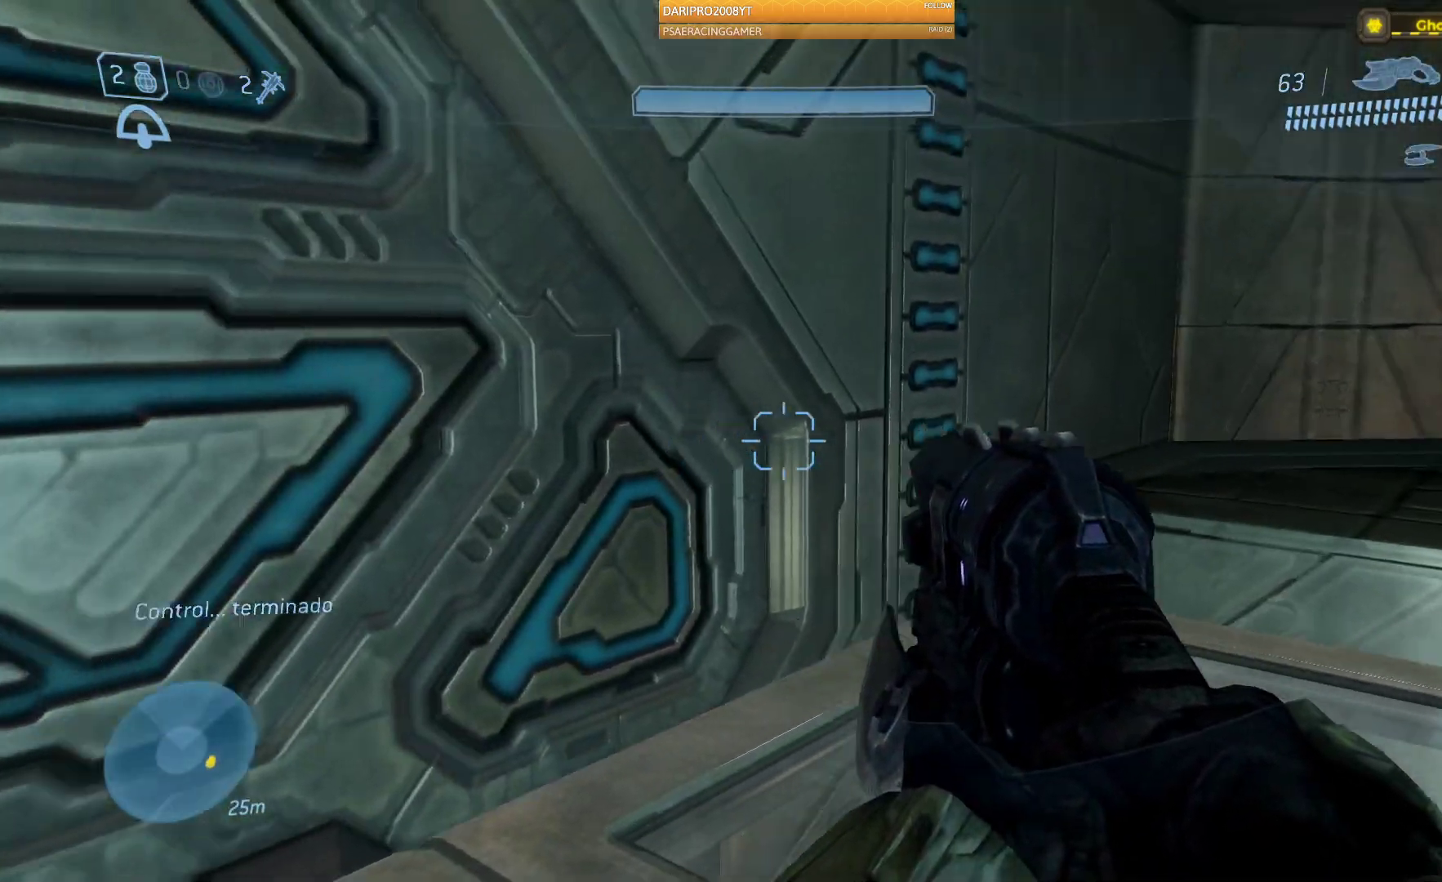
{"buttons": [], "left_stick": "up-left", "right_stick": "right", "events": [[100, "left_stick", "up-left"]]}
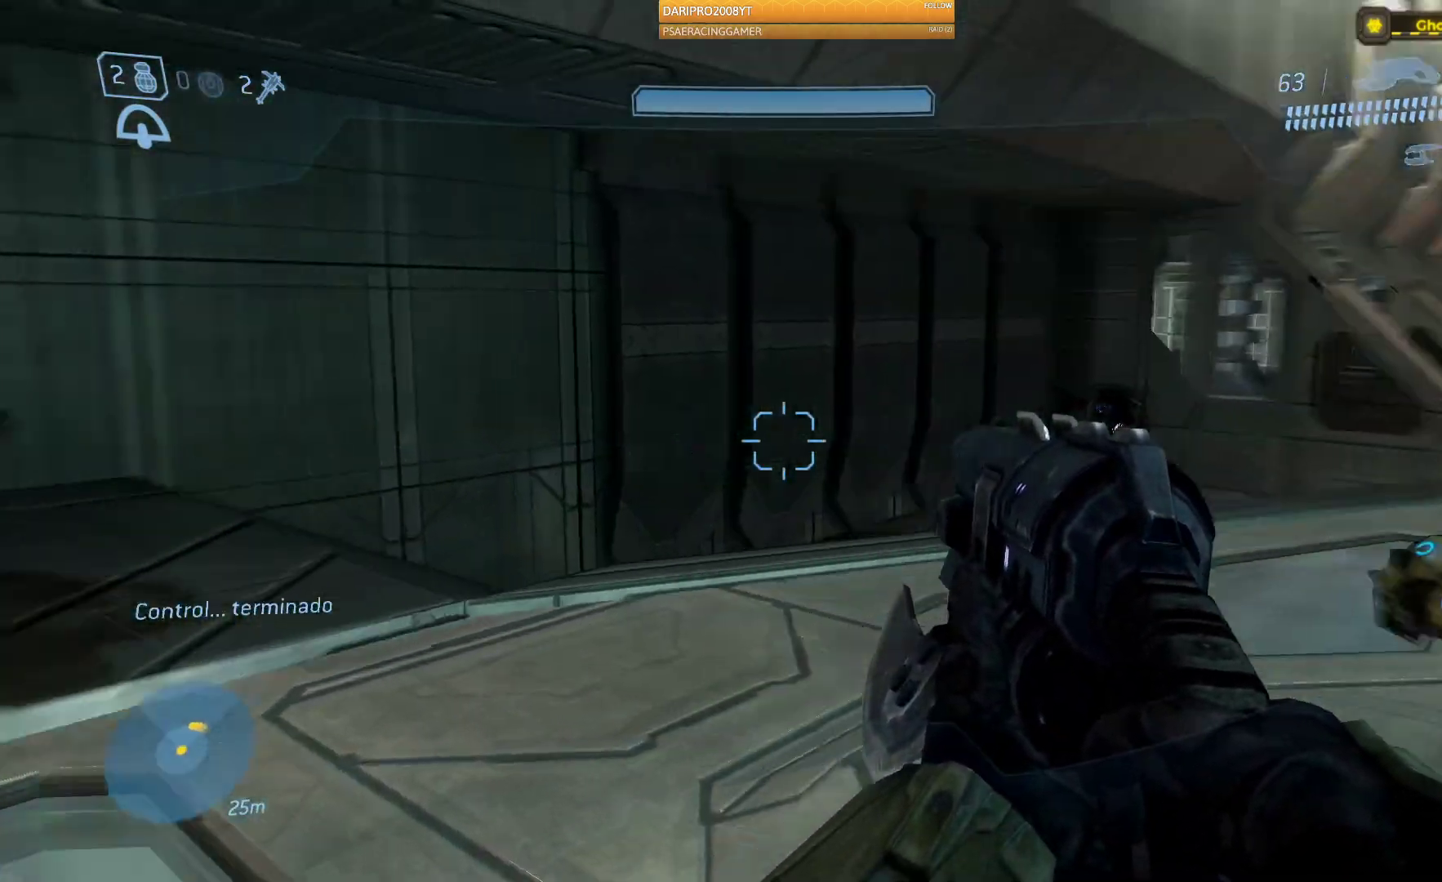
{"buttons": [], "left_stick": "up-left", "right_stick": "center", "events": [[383, "right_stick", "center"]]}
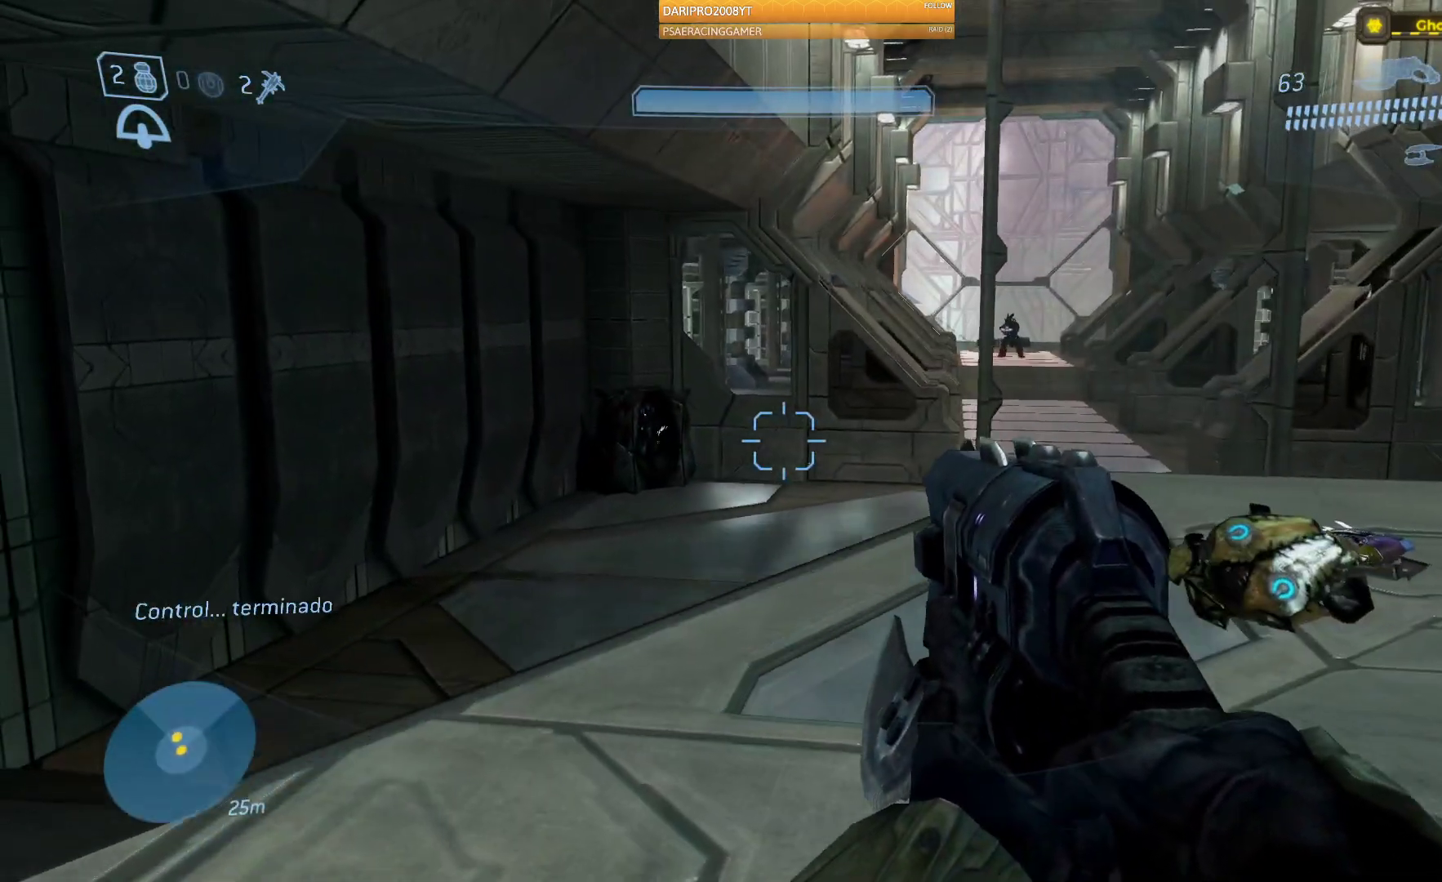
{"buttons": [], "left_stick": "up-left", "right_stick": "right", "events": [[150, "left_stick", "center"], [333, "right_stick", "right"], [417, "left_stick", "up"], [467, "left_stick", "up-left"]]}
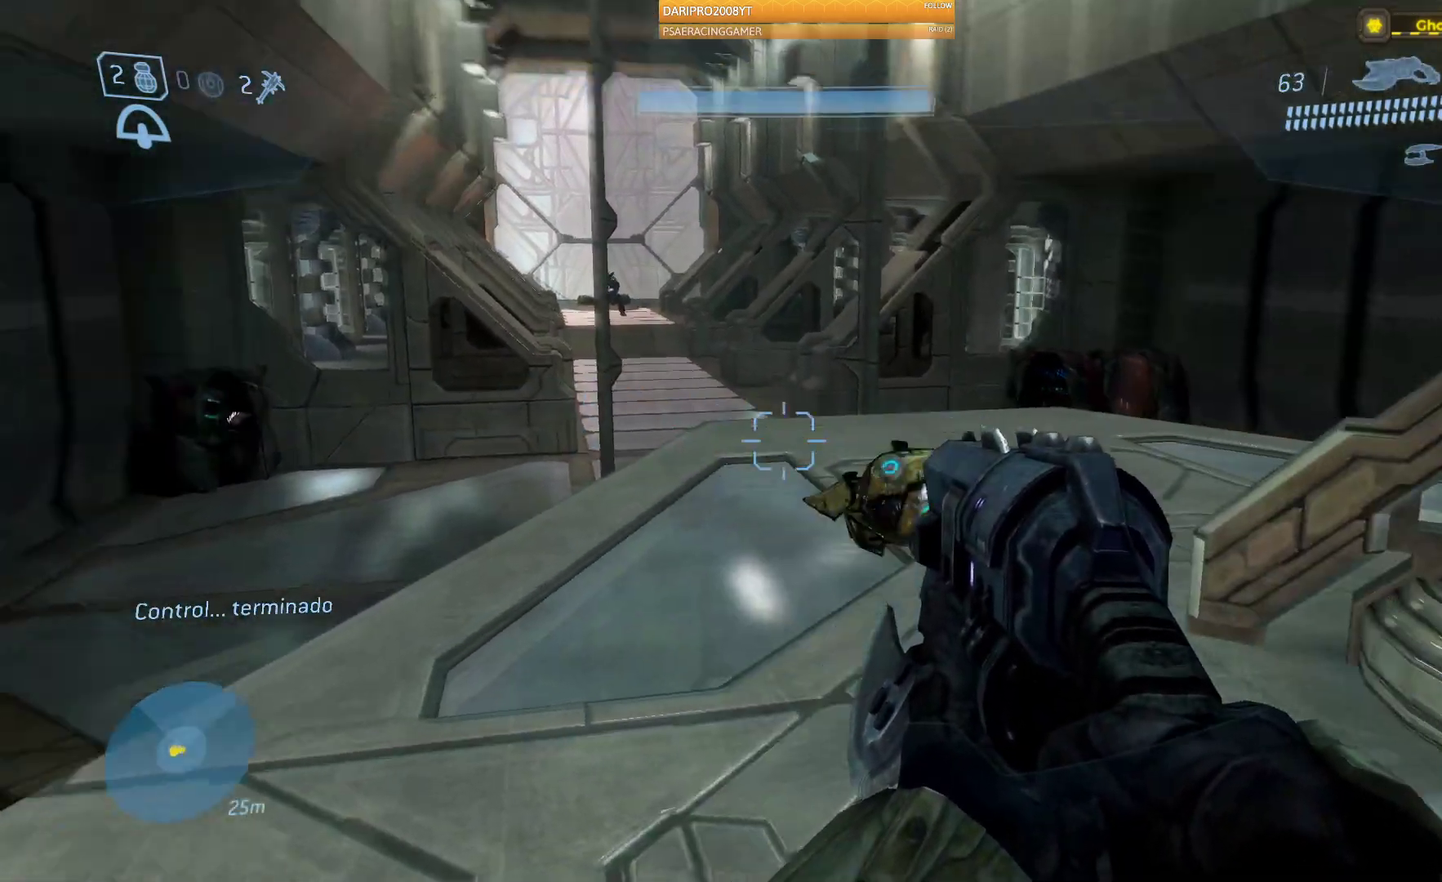
{"buttons": [], "left_stick": "up-left", "right_stick": "down-right", "events": [[500, "right_stick", "down-right"]]}
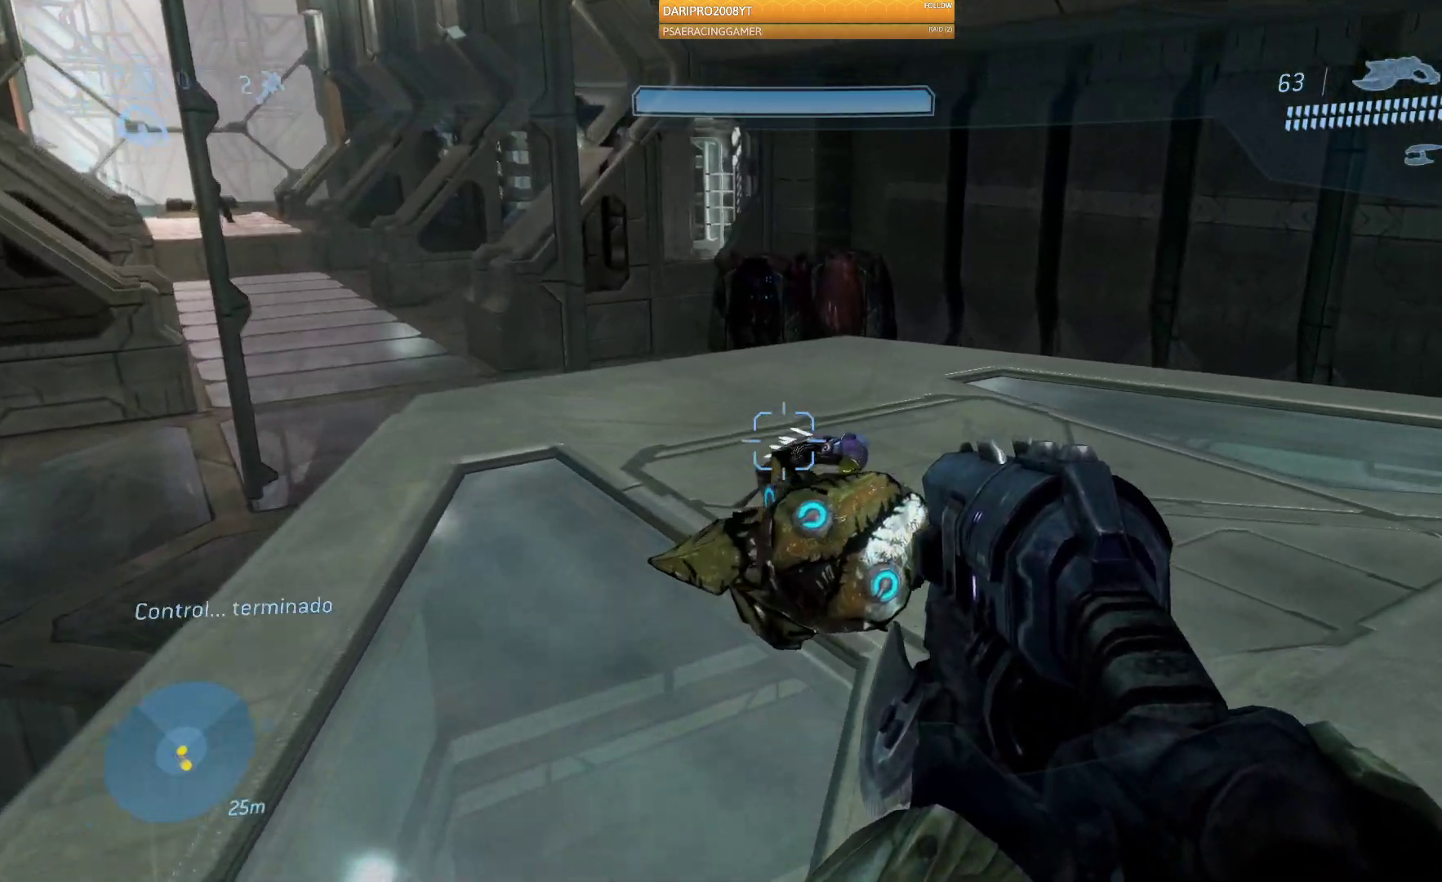
{"buttons": [], "left_stick": "center", "right_stick": "center", "events": [[167, "left_stick", "up"], [433, "left_stick", "center"], [433, "right_stick", "center"]]}
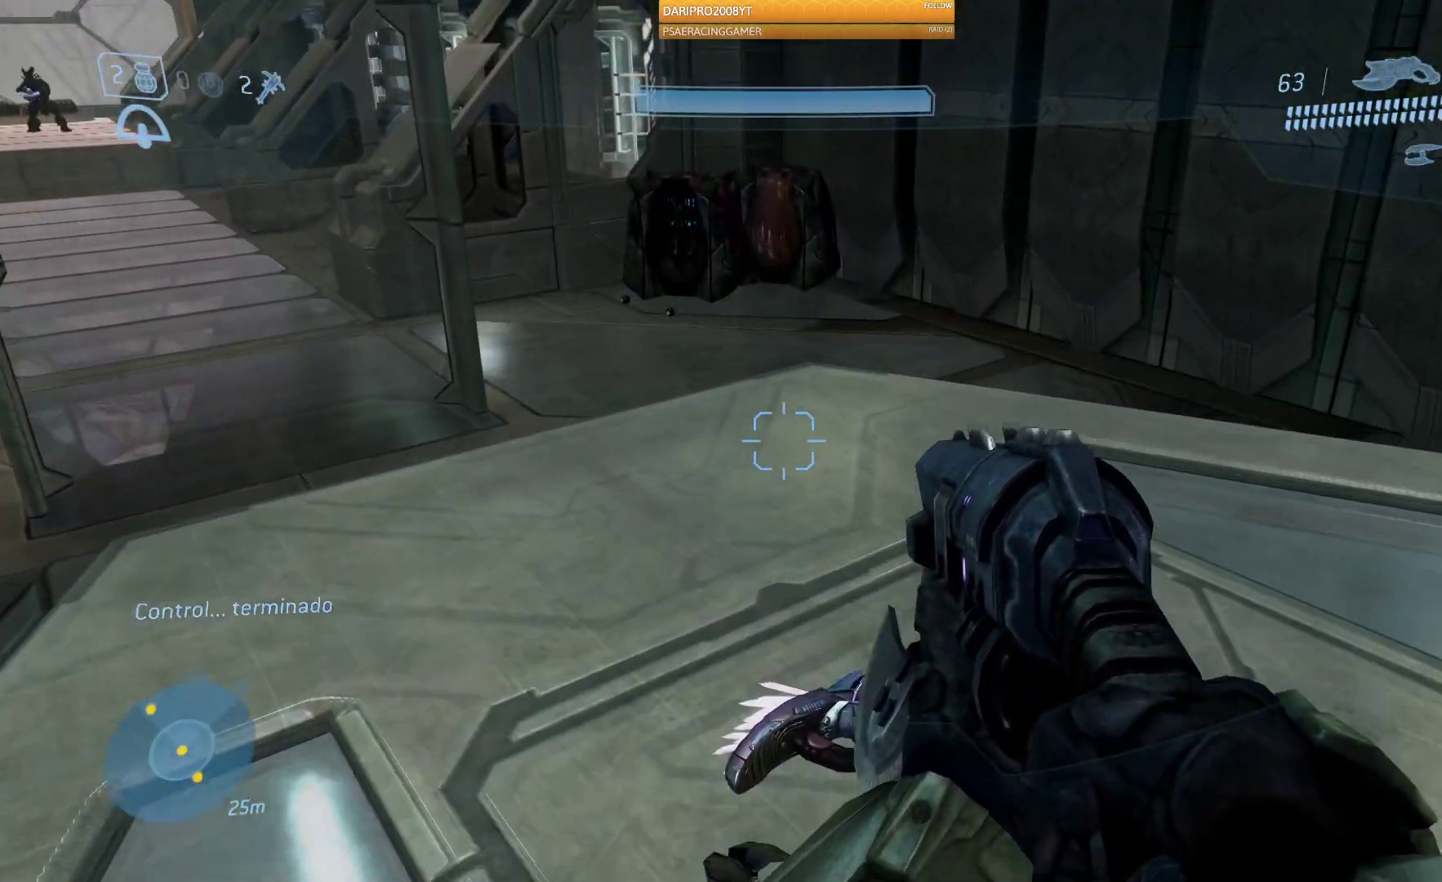
{"buttons": [], "left_stick": "up-right", "right_stick": "center", "events": [[83, "left_stick", "up"], [450, "left_stick", "up-right"]]}
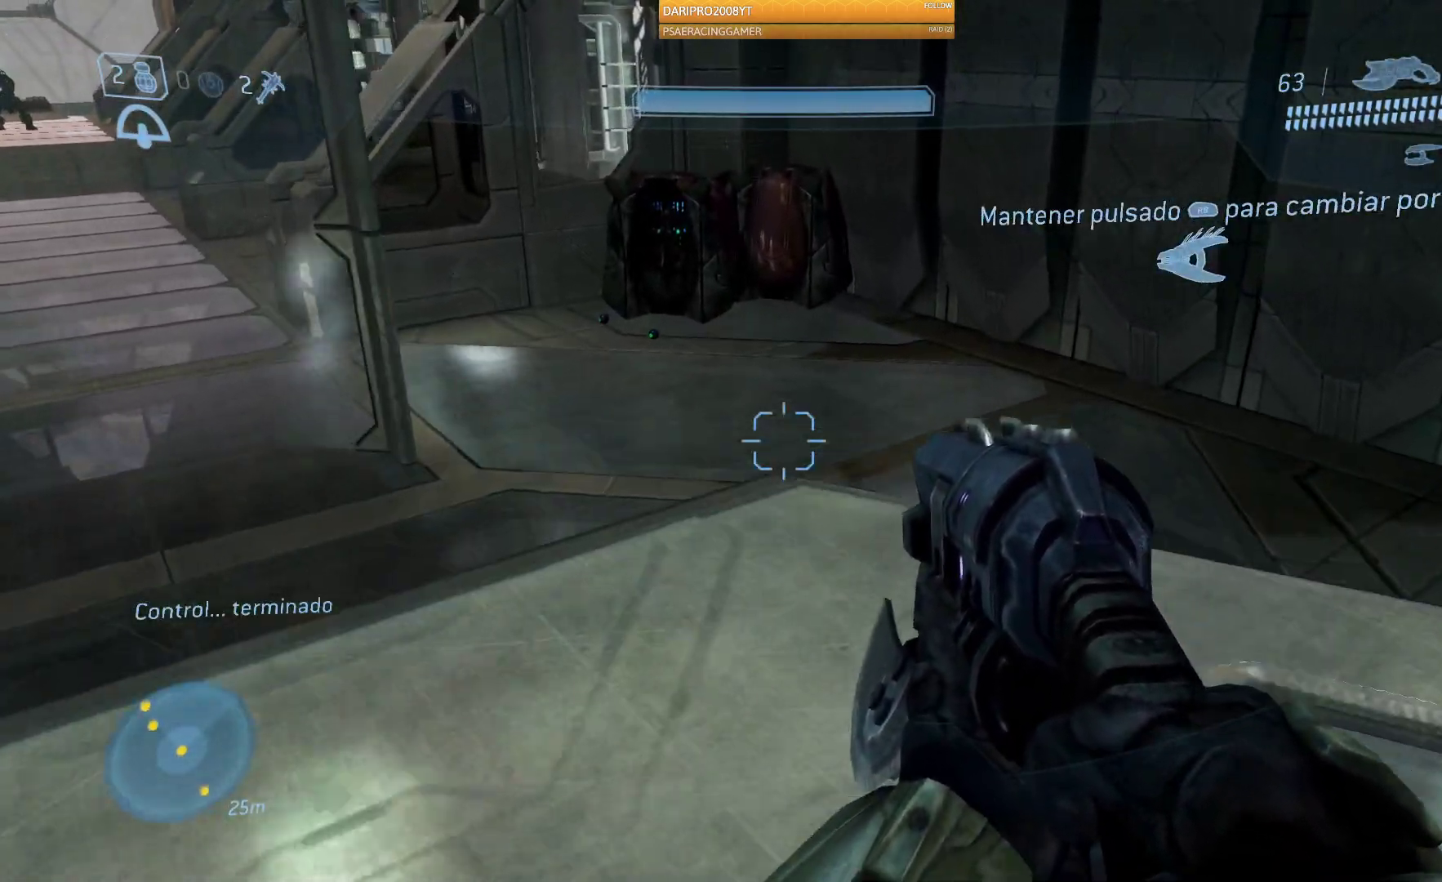
{"buttons": [], "left_stick": "center", "right_stick": "center", "events": [[83, "left_stick", "center"]]}
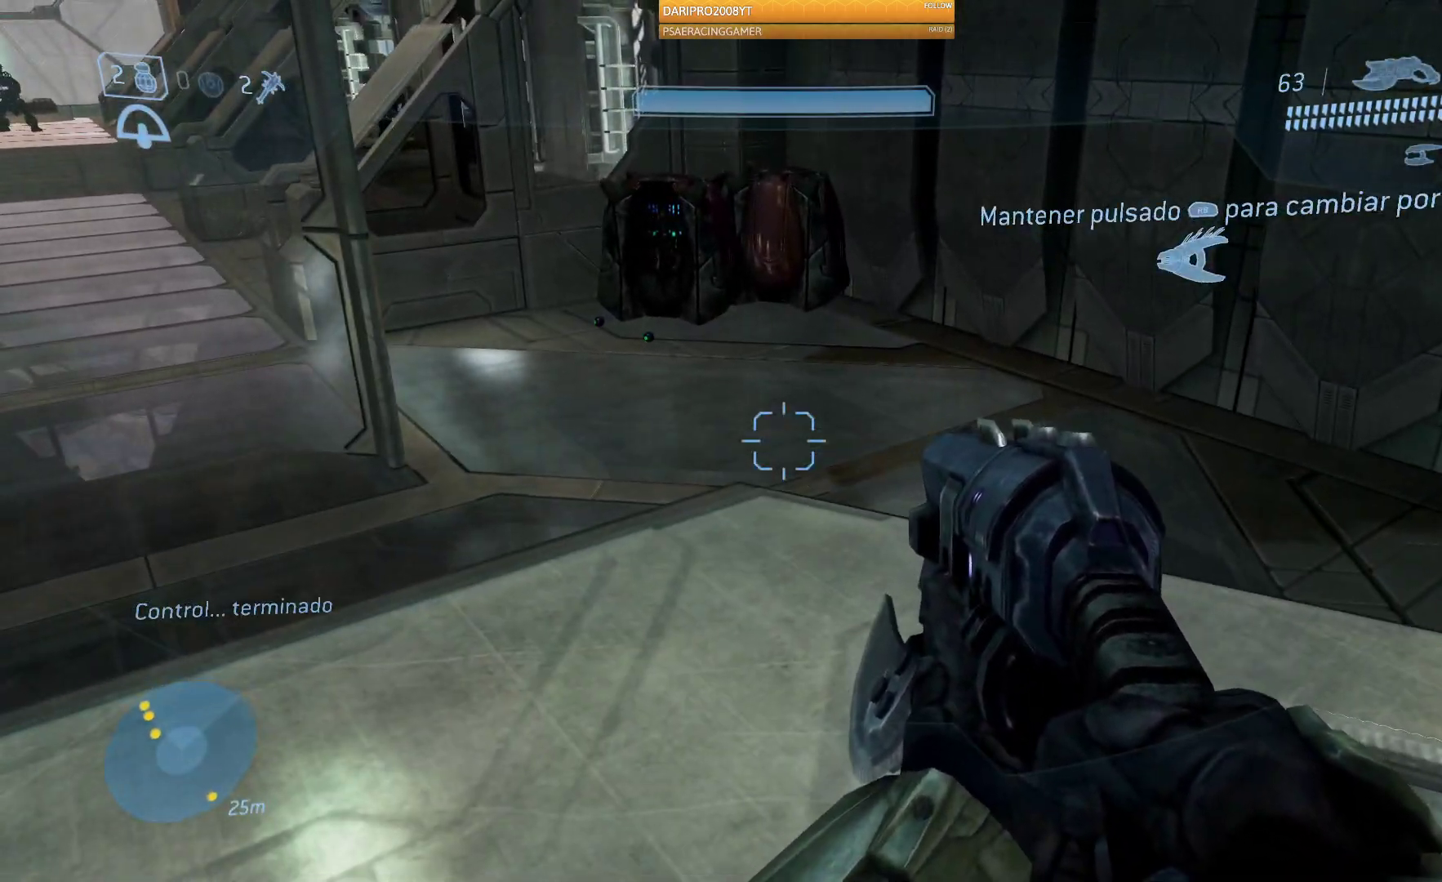
{"buttons": [], "left_stick": "center", "right_stick": "center", "events": []}
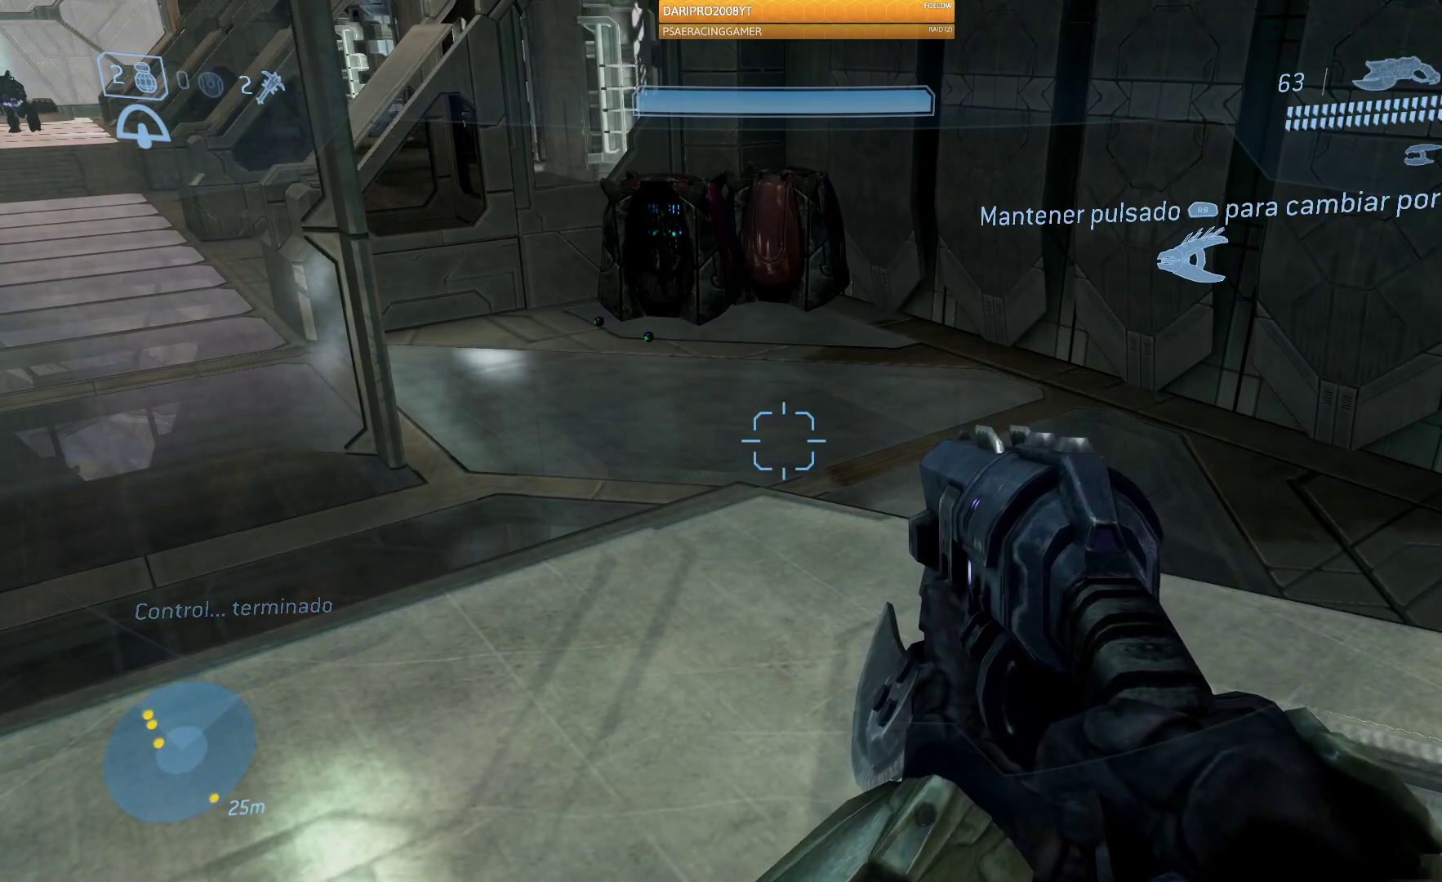
{"buttons": [], "left_stick": "center", "right_stick": "center", "events": [[217, "right_stick", "up-left"], [383, "right_stick", "center"]]}
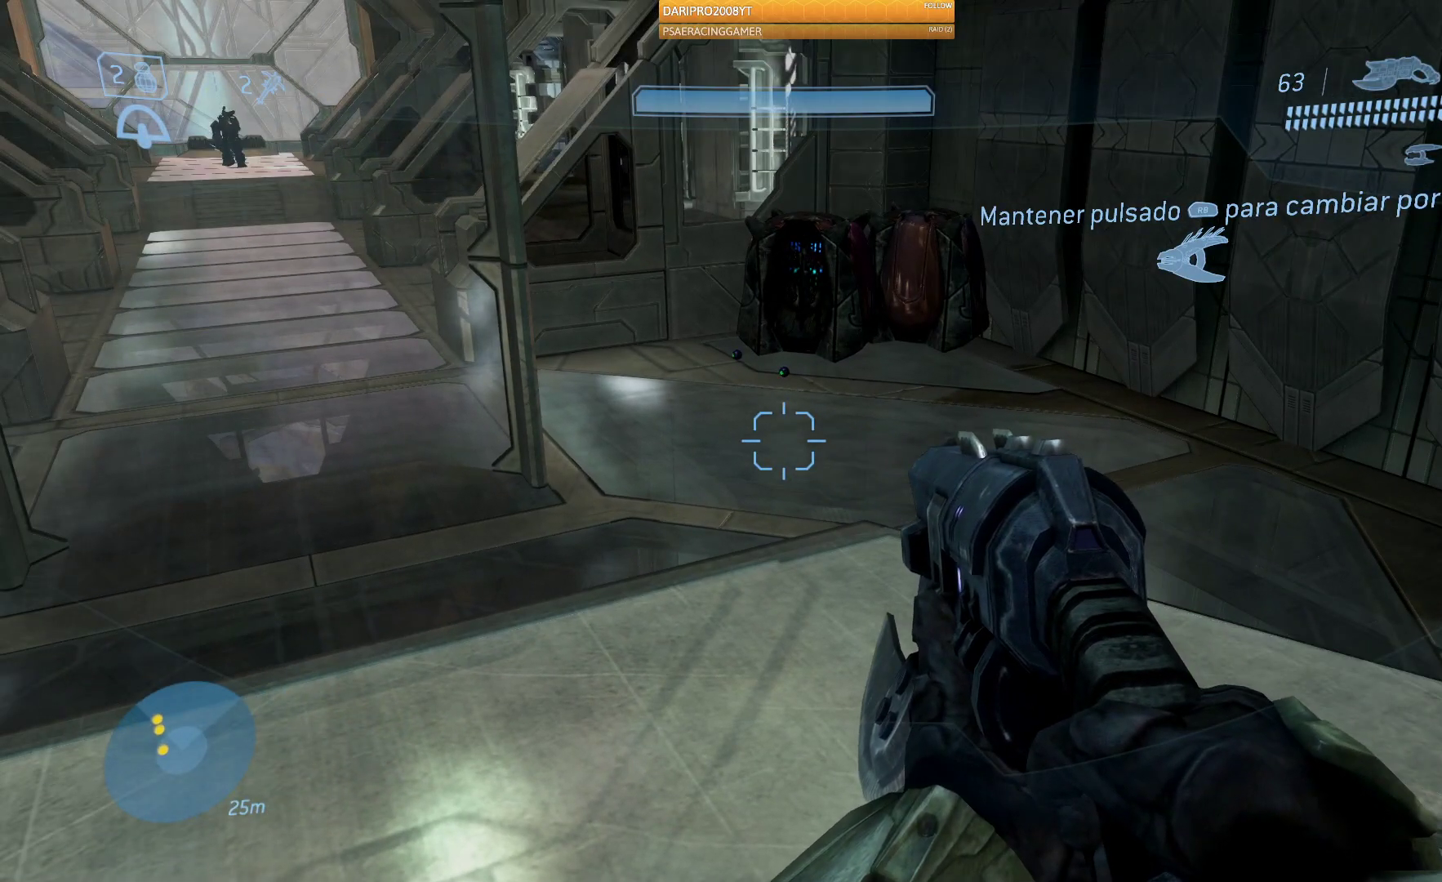
{"buttons": [], "left_stick": "center", "right_stick": "center", "events": [[33, "Y", "down"], [133, "Y", "up"]]}
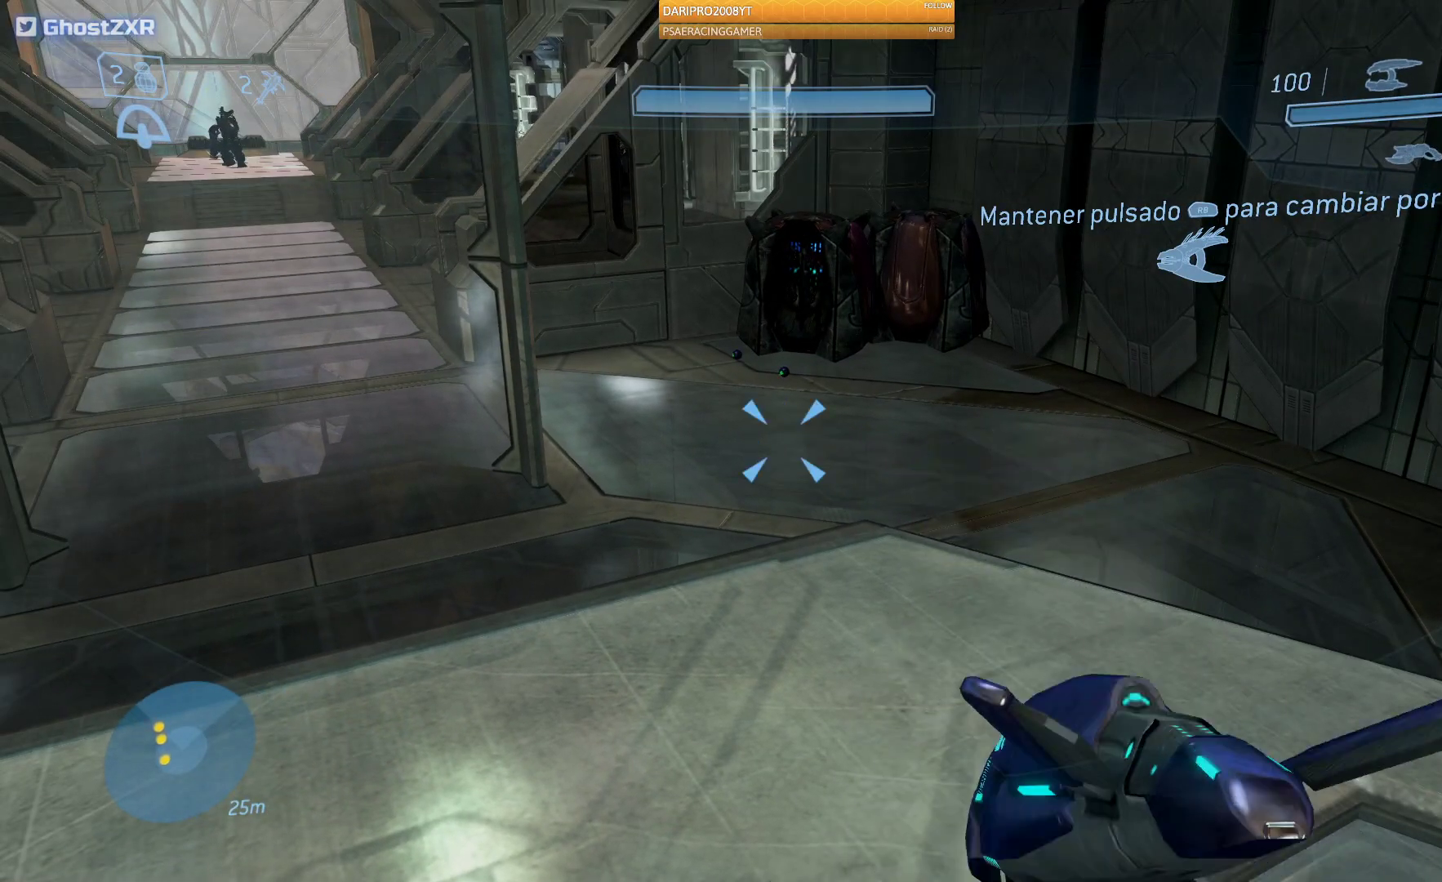
{"buttons": [], "left_stick": "center", "right_stick": "center", "events": []}
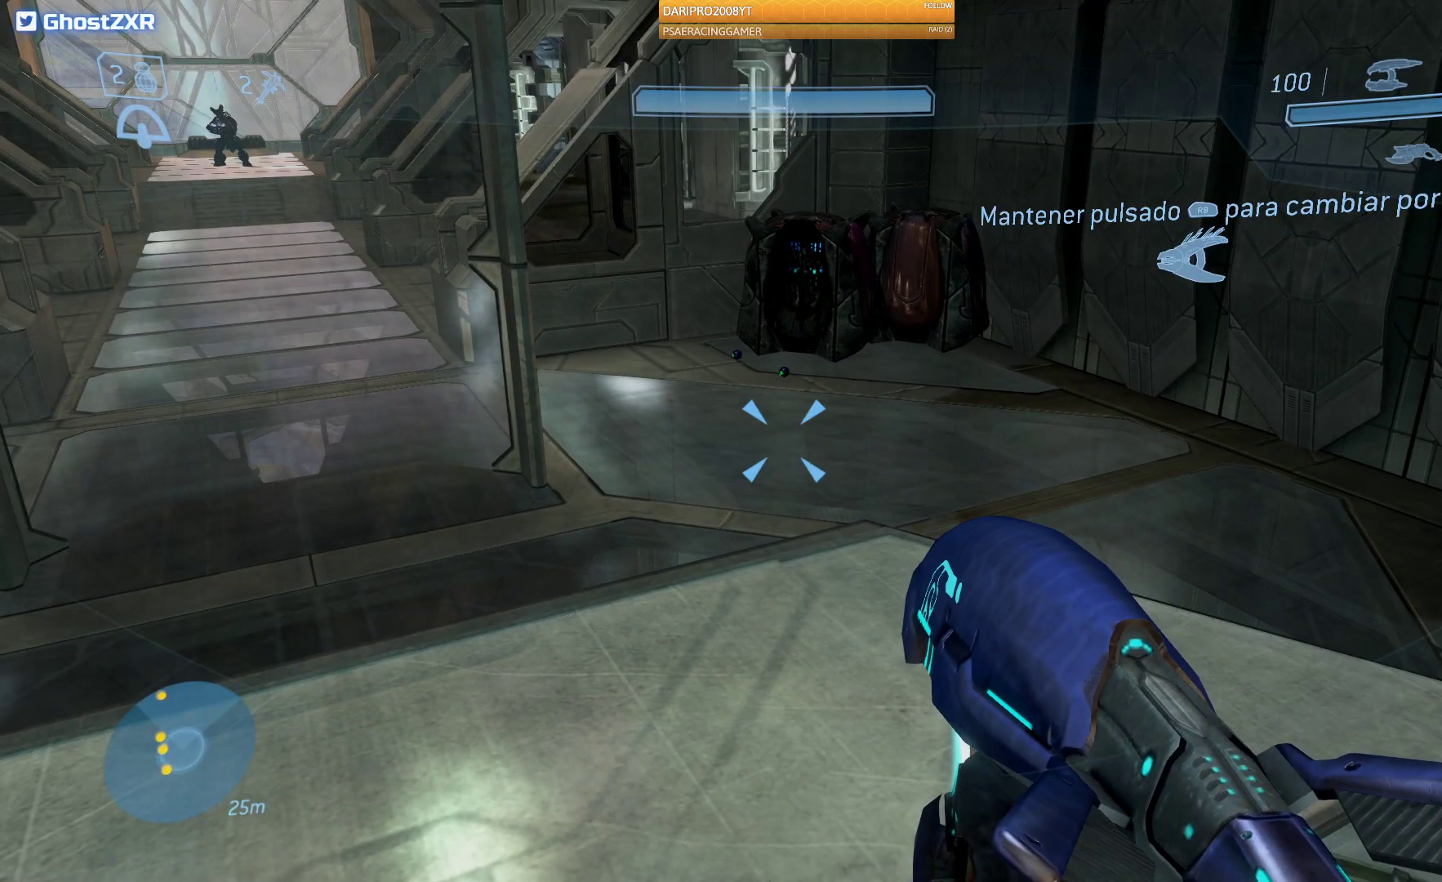
{"buttons": ["R1"], "left_stick": "center", "right_stick": "center", "events": [[183, "R1", "down"]]}
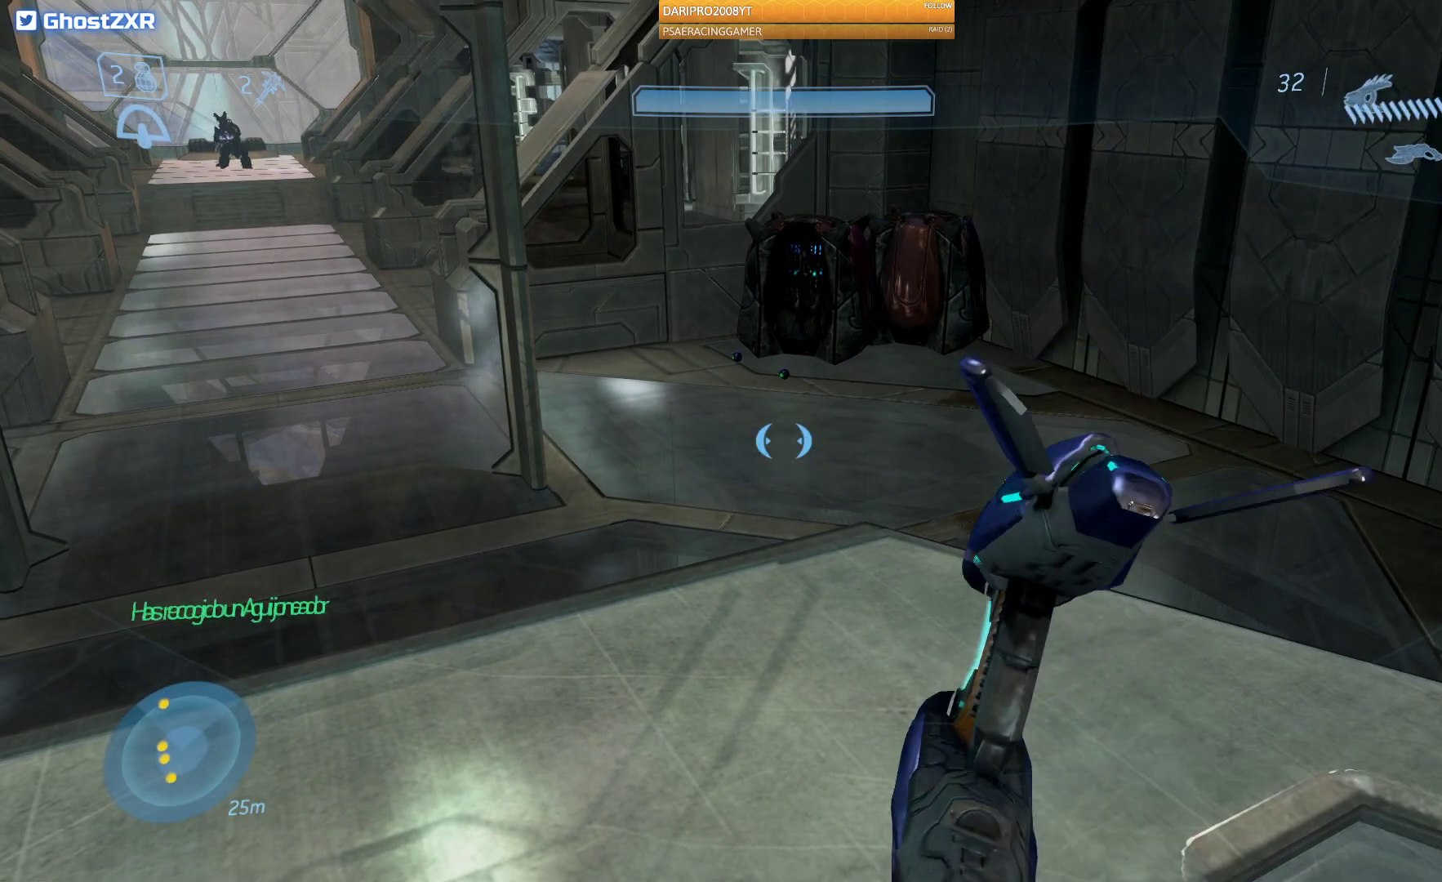
{"buttons": ["R1"], "left_stick": "up-right", "right_stick": "up-left", "events": [[67, "right_stick", "up-left"], [183, "R1", "up"], [200, "left_stick", "right"], [283, "left_stick", "up-right"], [417, "R1", "down"]]}
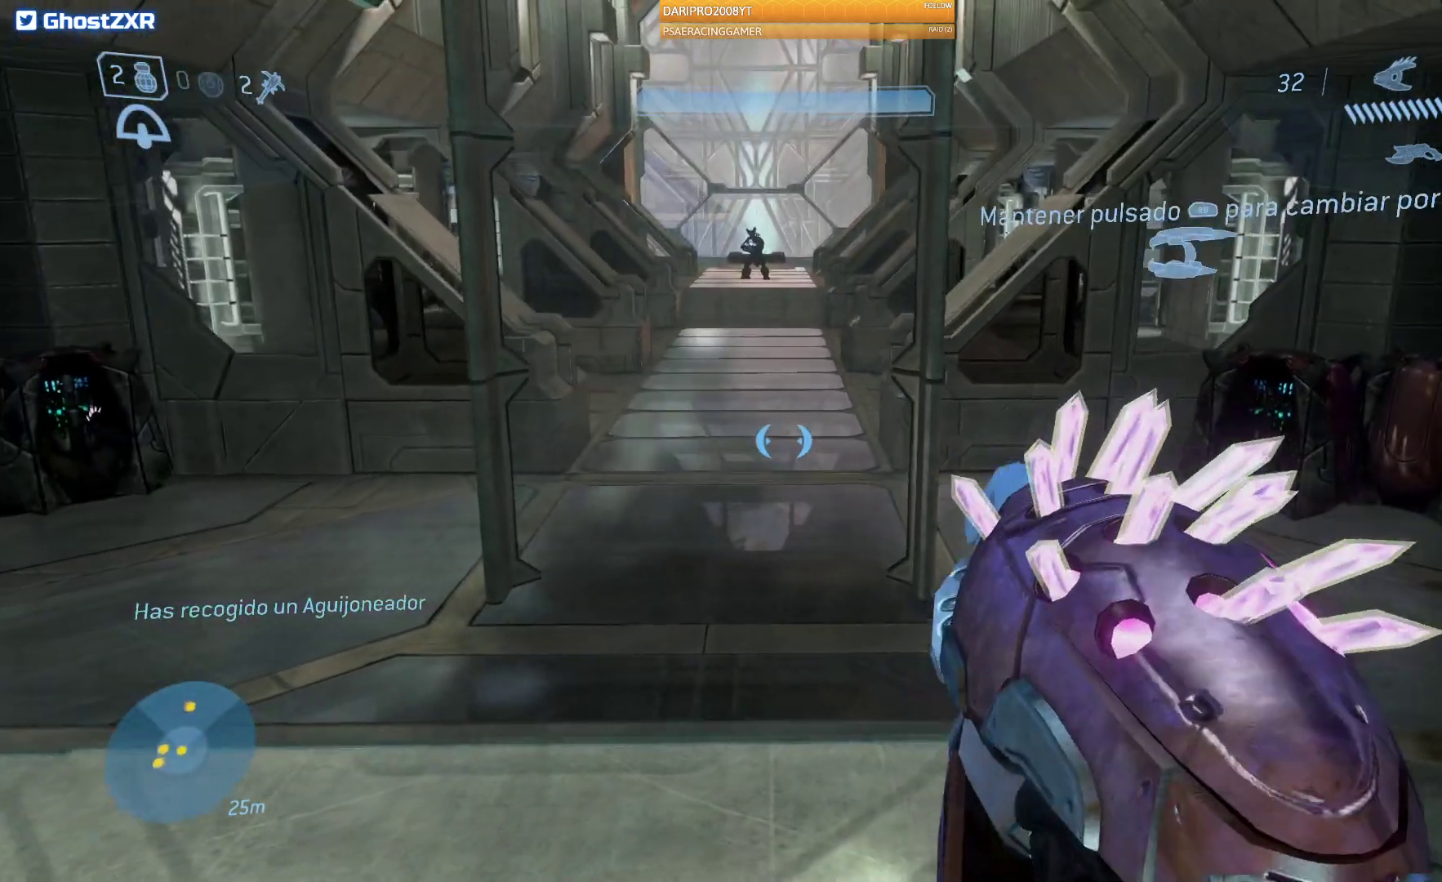
{"buttons": [], "left_stick": "up-right", "right_stick": "center", "events": [[67, "R1", "up"], [83, "right_stick", "center"]]}
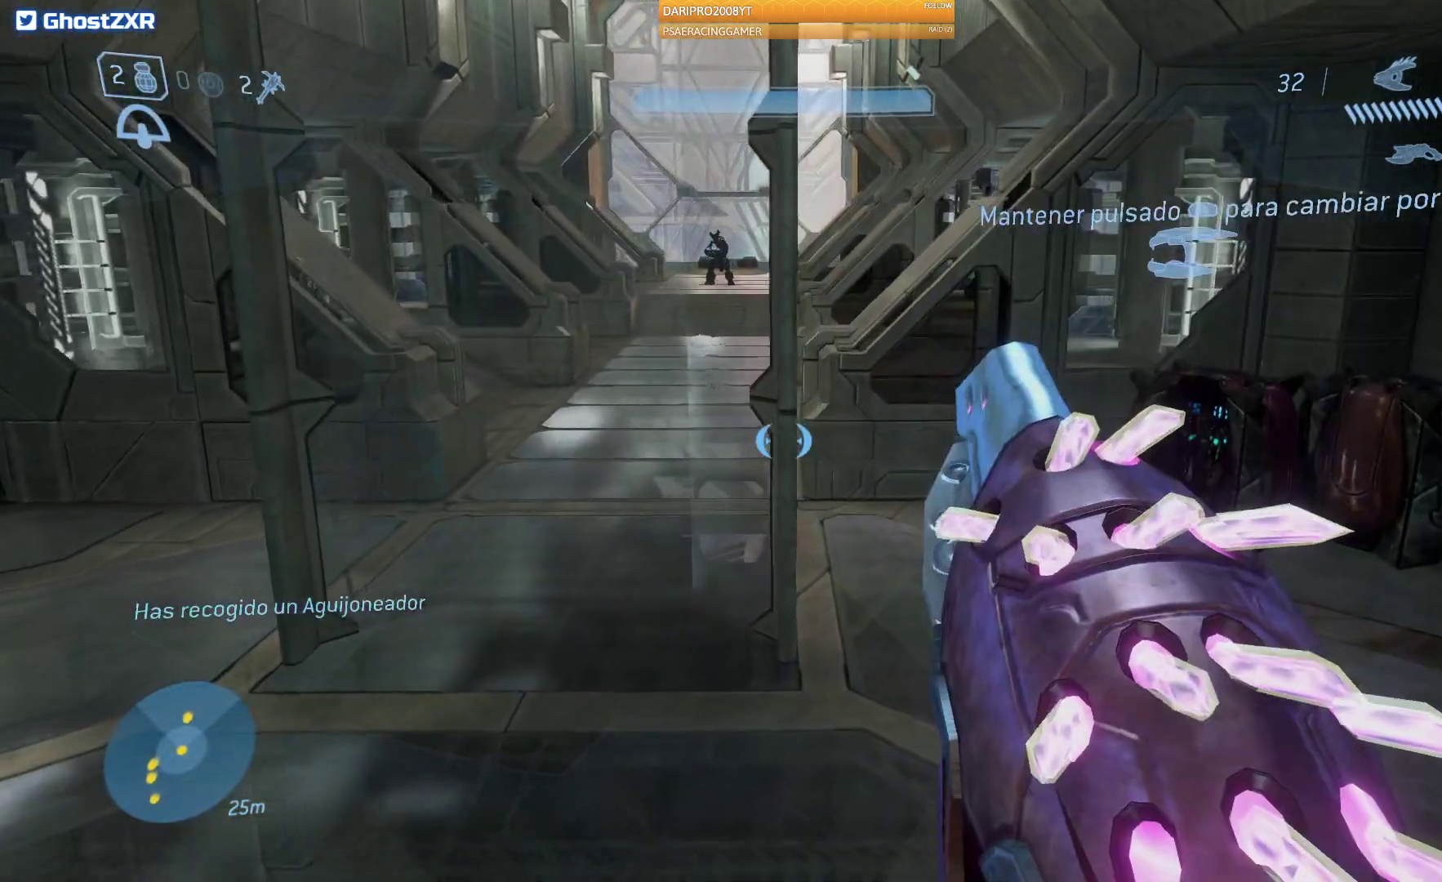
{"buttons": [], "left_stick": "up-right", "right_stick": "center", "events": [[67, "A", "down"], [133, "A", "up"]]}